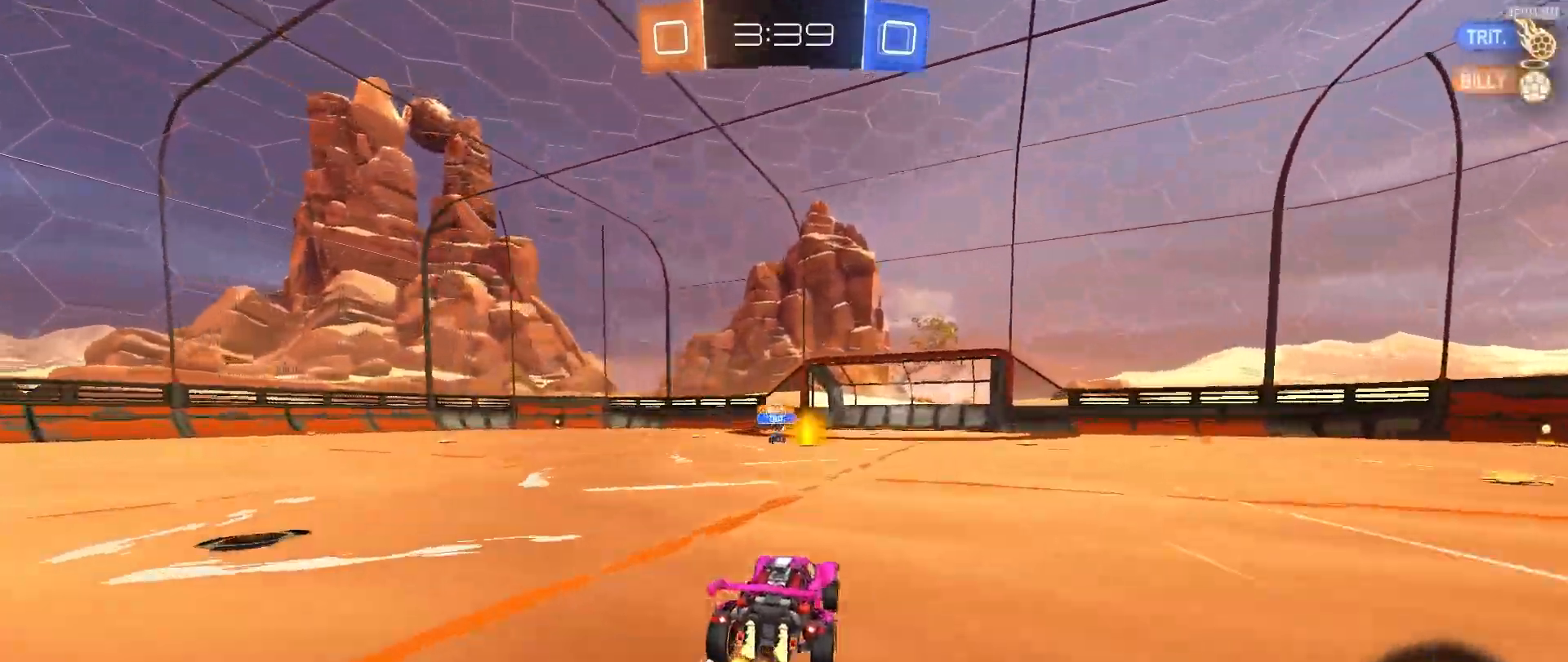
Gameplay with a controller (PlayStation layout); each line is a JSON object with the inputs held at the frame after it. "events" lists button and stick changes between this image and that frame as [ms after this image, input, new state], when the widget could be followed in between. Not read: L1 L3 R1 R3 TOUCHPAD.
{"buttons": ["R2"], "left_stick": "right", "right_stick": "center", "events": []}
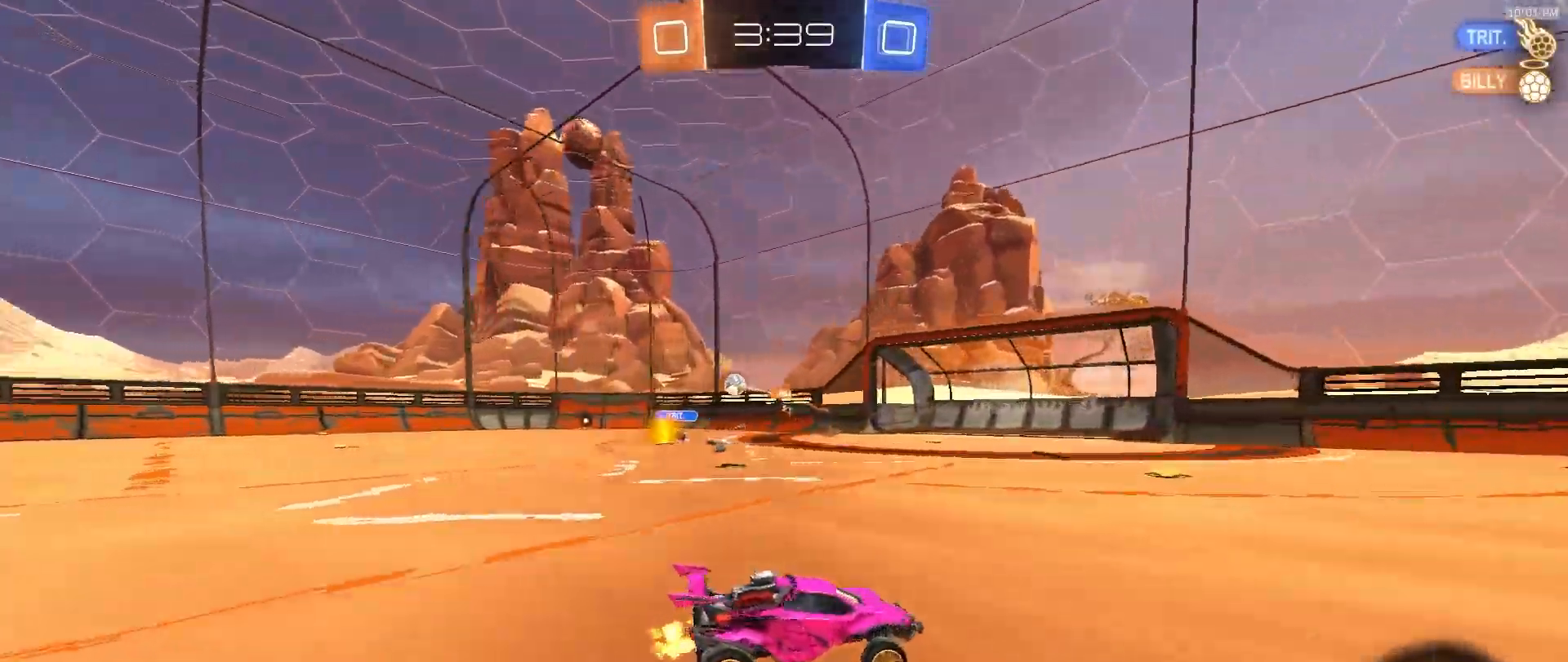
{"buttons": ["R2"], "left_stick": "center", "right_stick": "center", "events": [[200, "TRIANGLE", "down"], [200, "left_stick", "center"], [367, "TRIANGLE", "up"]]}
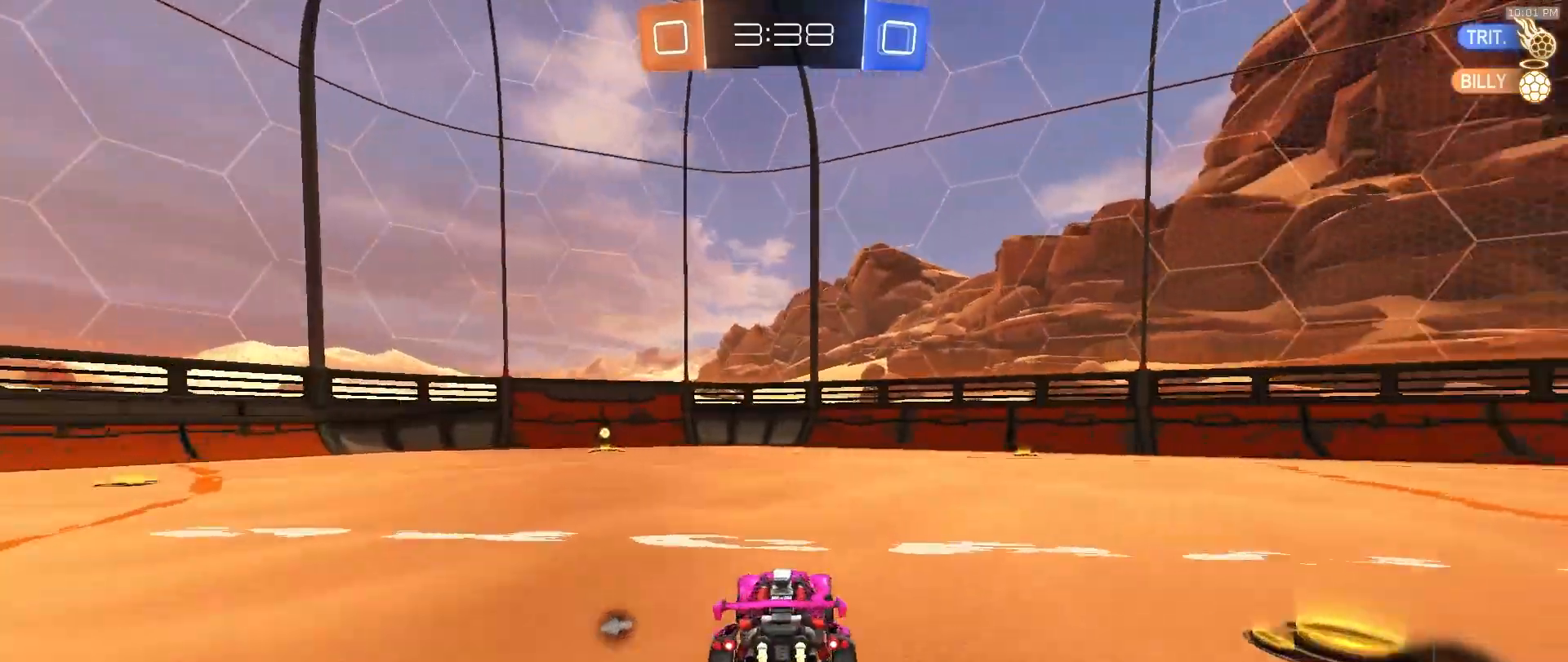
{"buttons": ["R2"], "left_stick": "center", "right_stick": "center", "events": [[133, "left_stick", "left"], [250, "TRIANGLE", "down"], [250, "left_stick", "center"], [367, "TRIANGLE", "up"], [367, "left_stick", "left"], [500, "left_stick", "center"]]}
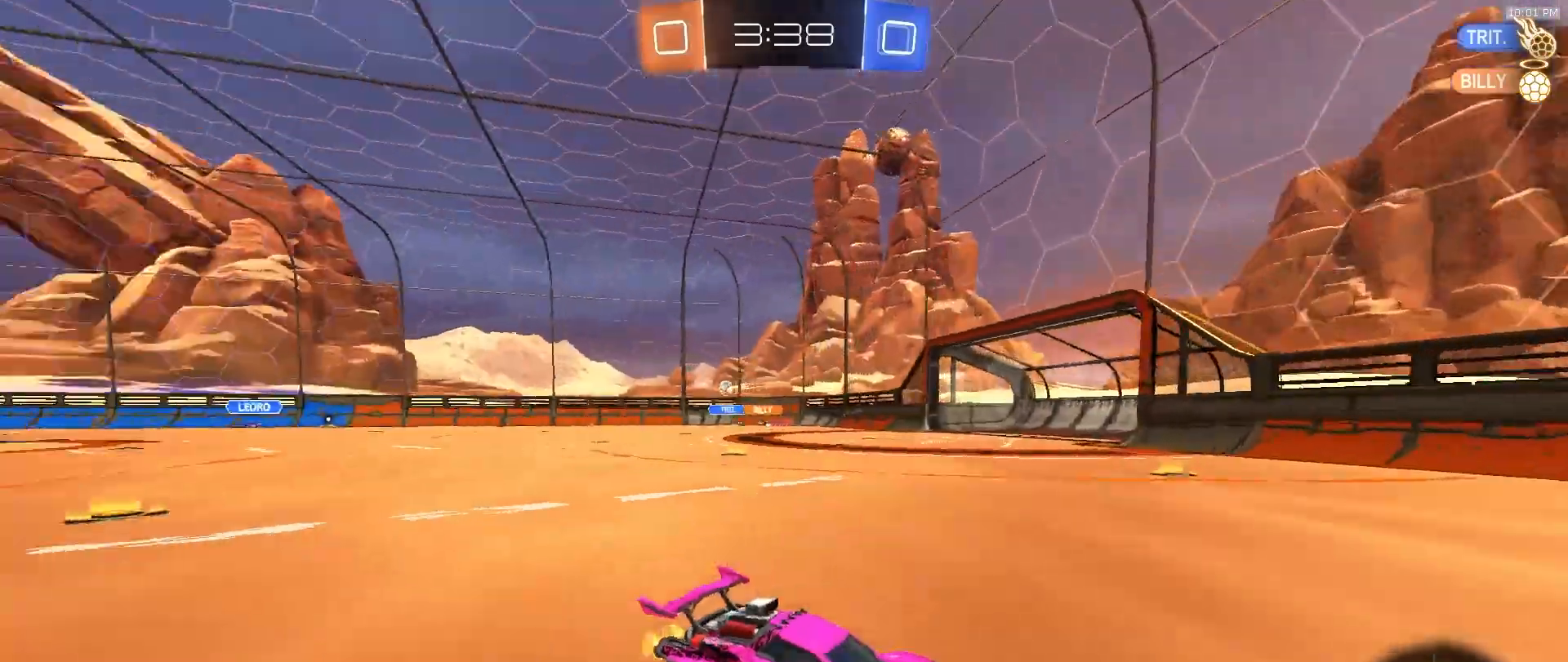
{"buttons": ["R2"], "left_stick": "left", "right_stick": "center", "events": [[167, "left_stick", "left"]]}